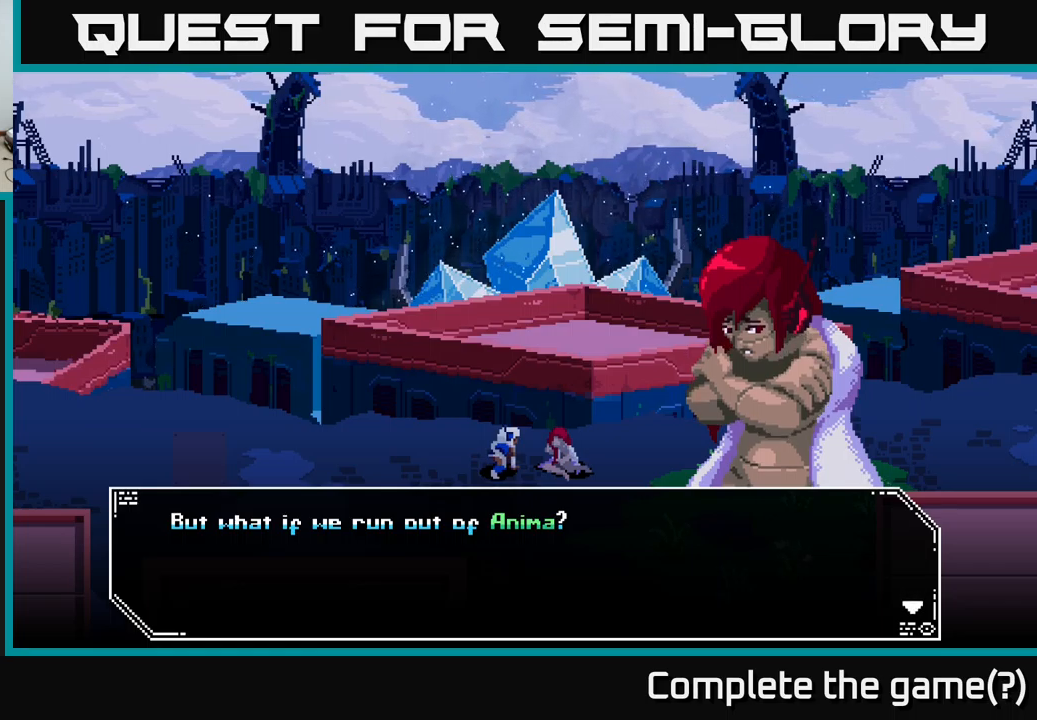
Gameplay with a controller (Xbox layout); each line is a JSON object with the inputs held at the frame after it. "events" lists button and stick changes between this image and that frame as [ms after this image, input, new state], when the widget could be followed in between.
{"buttons": [], "left_stick": "center", "right_stick": "center", "events": [[400, "A", "down"], [483, "A", "up"]]}
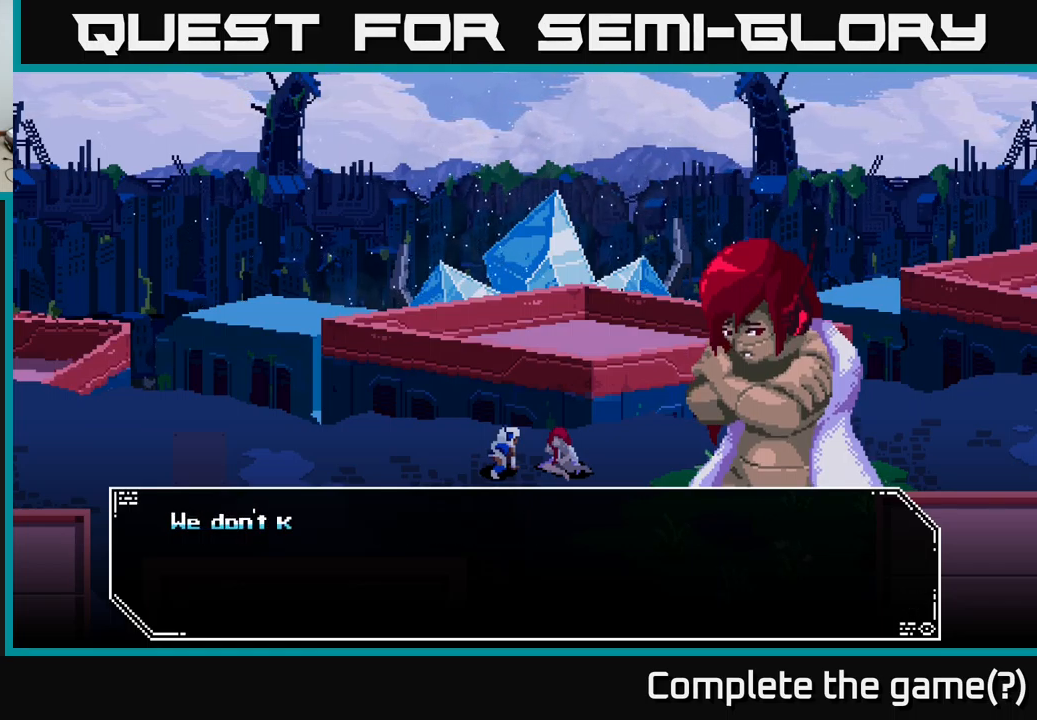
{"buttons": [], "left_stick": "center", "right_stick": "center", "events": []}
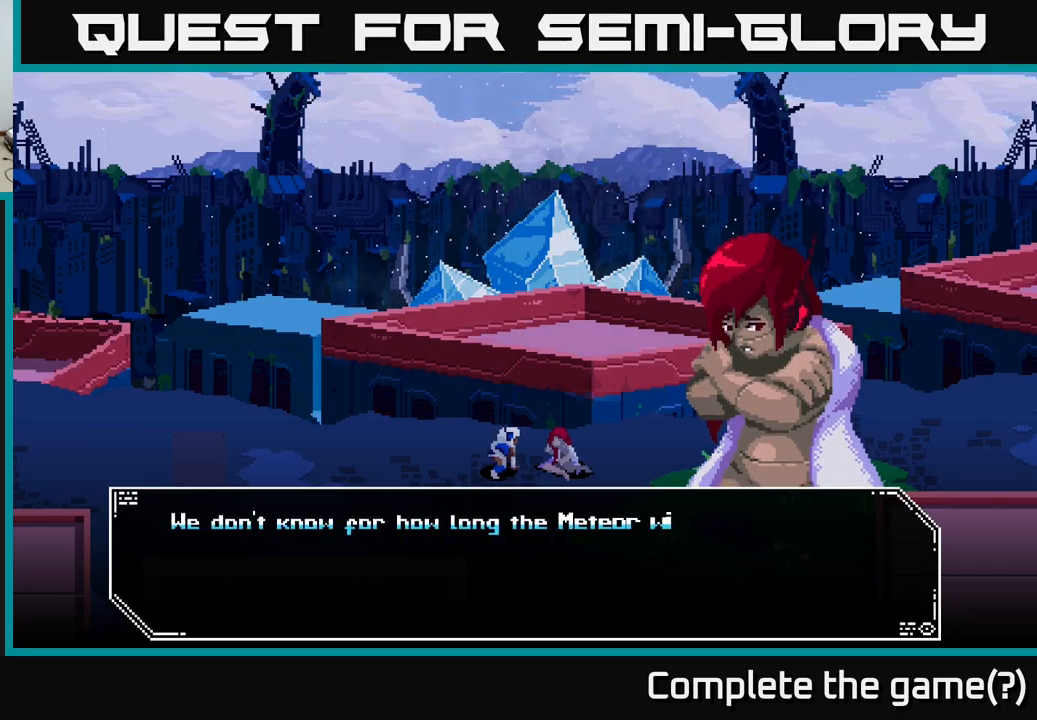
{"buttons": [], "left_stick": "center", "right_stick": "center", "events": []}
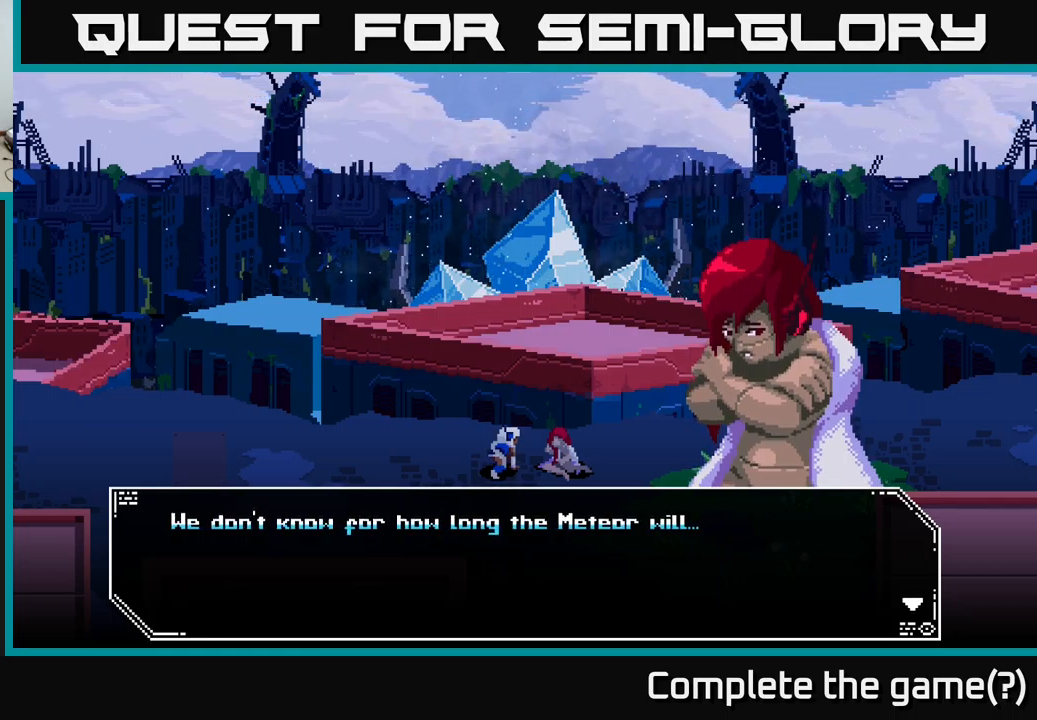
{"buttons": [], "left_stick": "center", "right_stick": "center", "events": [[133, "A", "down"], [217, "A", "up"]]}
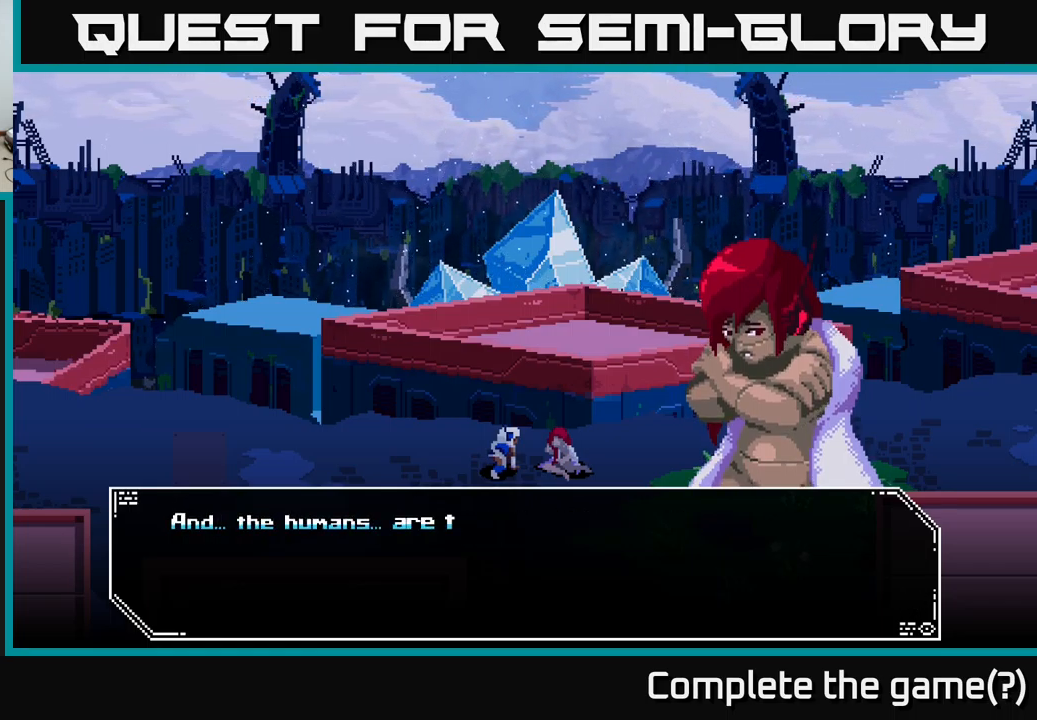
{"buttons": [], "left_stick": "center", "right_stick": "center", "events": []}
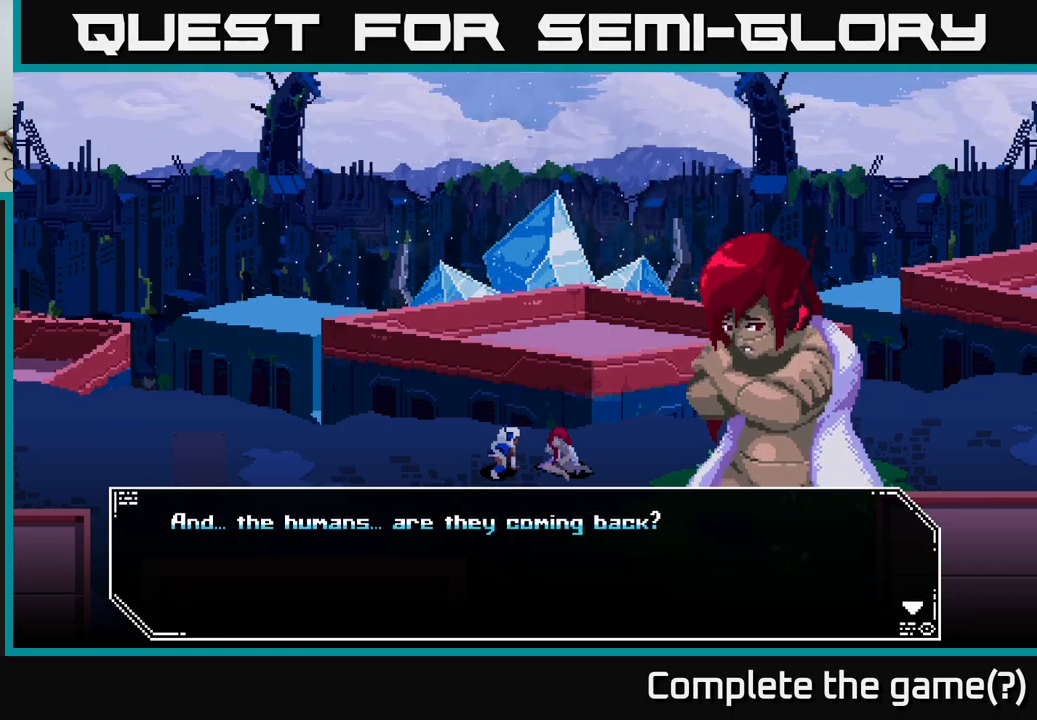
{"buttons": [], "left_stick": "center", "right_stick": "center", "events": []}
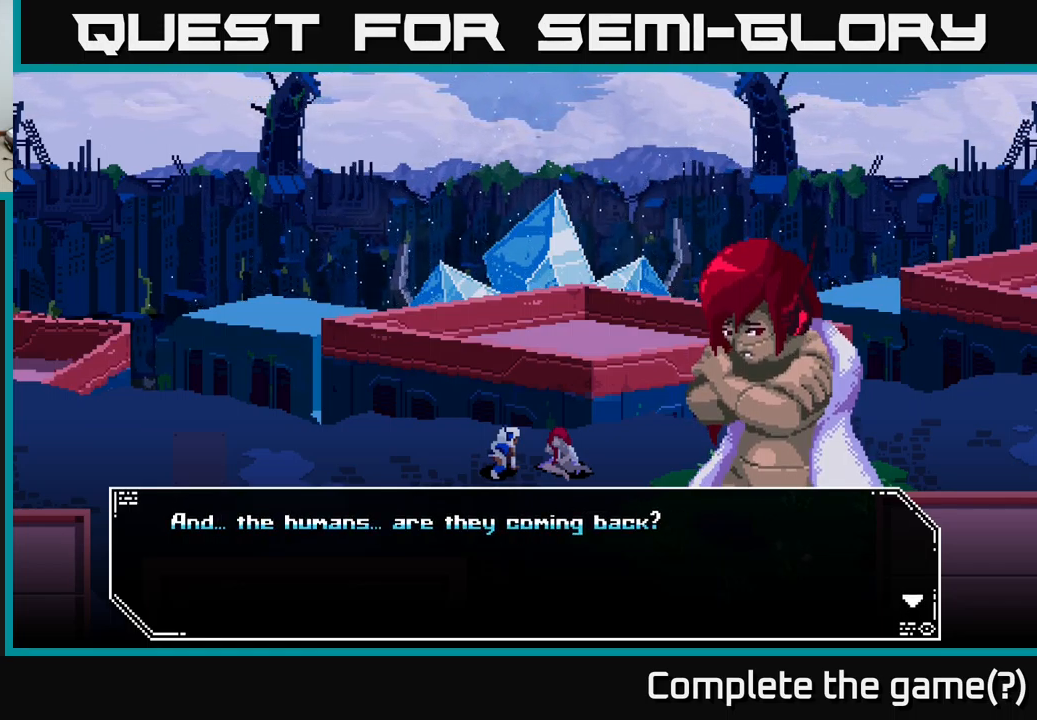
{"buttons": [], "left_stick": "center", "right_stick": "center", "events": []}
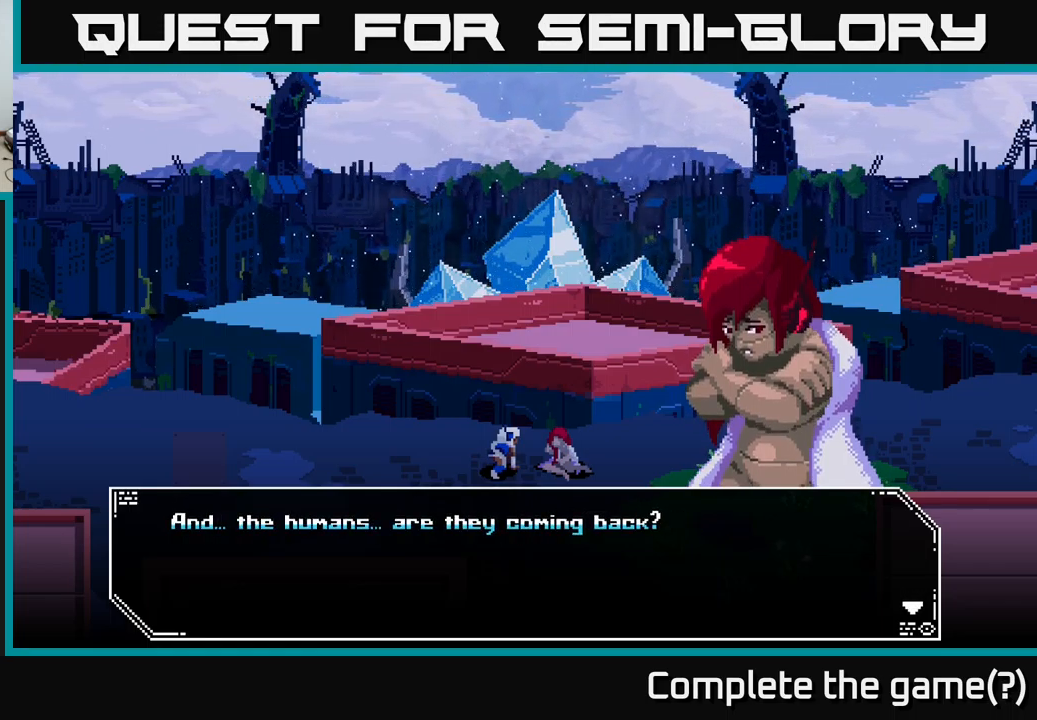
{"buttons": [], "left_stick": "center", "right_stick": "center", "events": []}
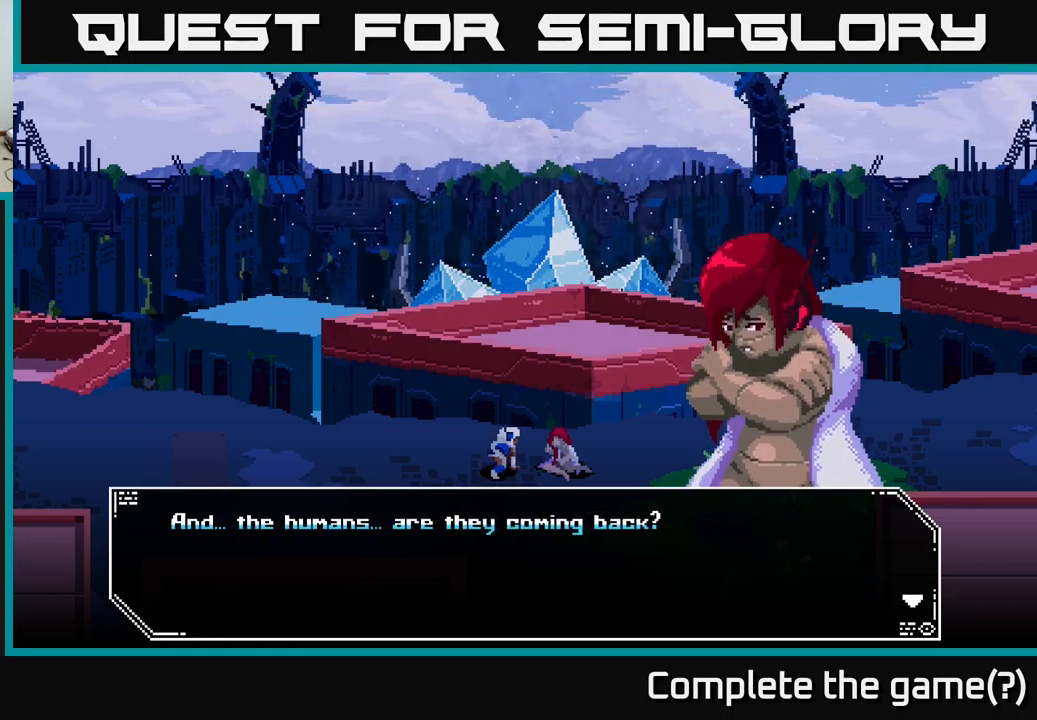
{"buttons": [], "left_stick": "center", "right_stick": "center", "events": []}
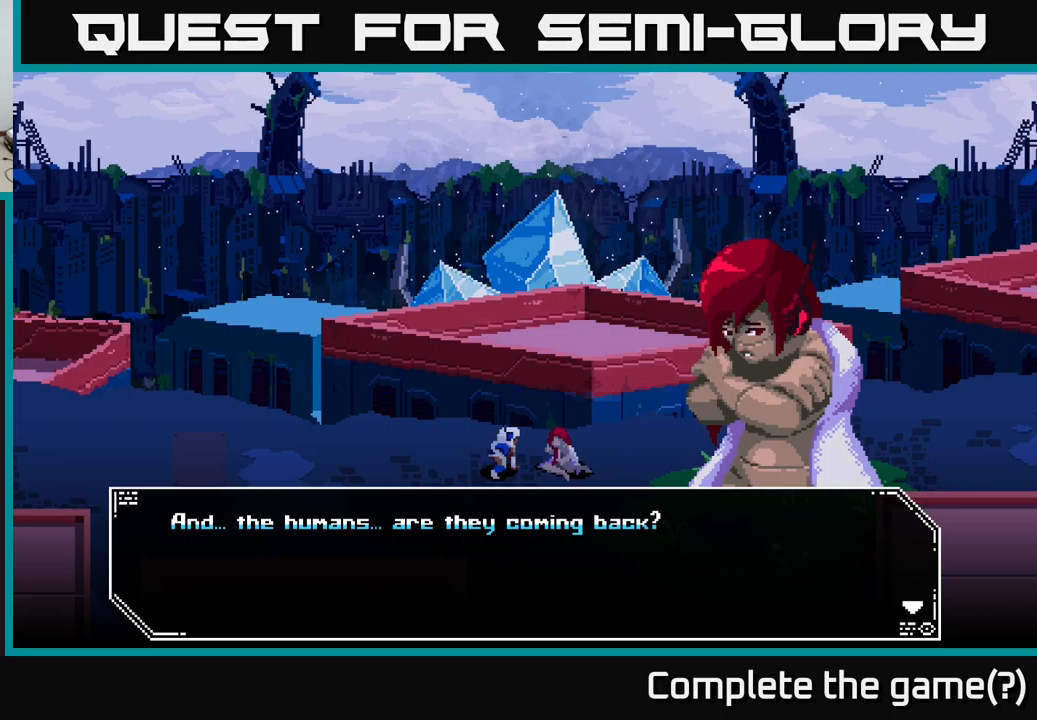
{"buttons": [], "left_stick": "center", "right_stick": "center", "events": []}
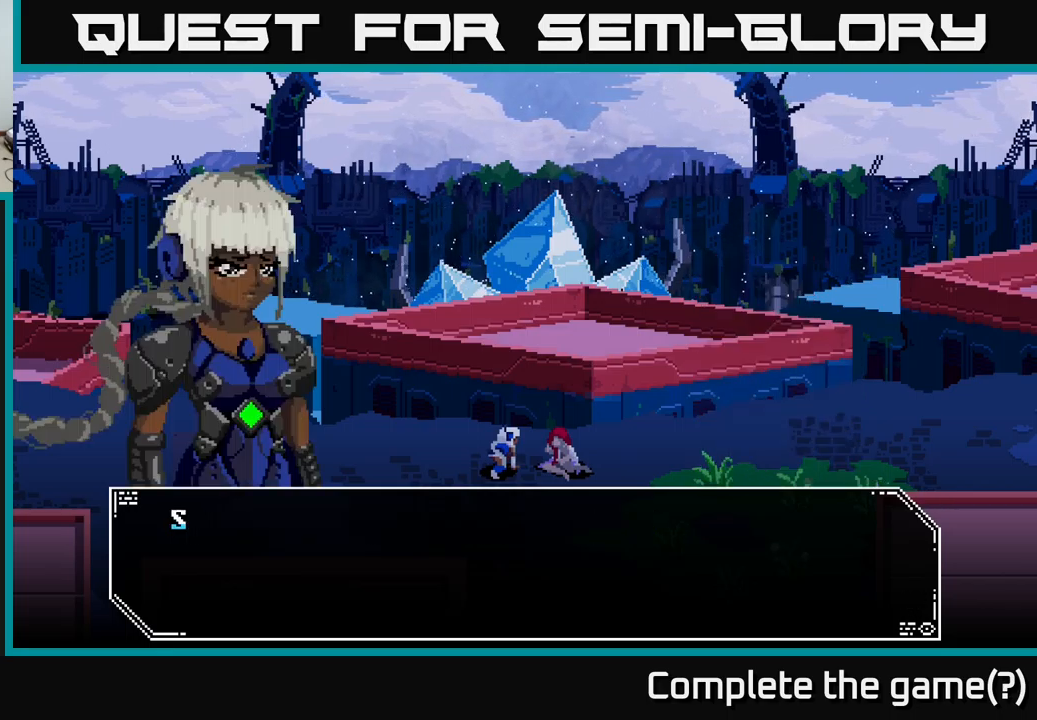
{"buttons": [], "left_stick": "center", "right_stick": "center", "events": [[33, "A", "down"], [100, "A", "up"]]}
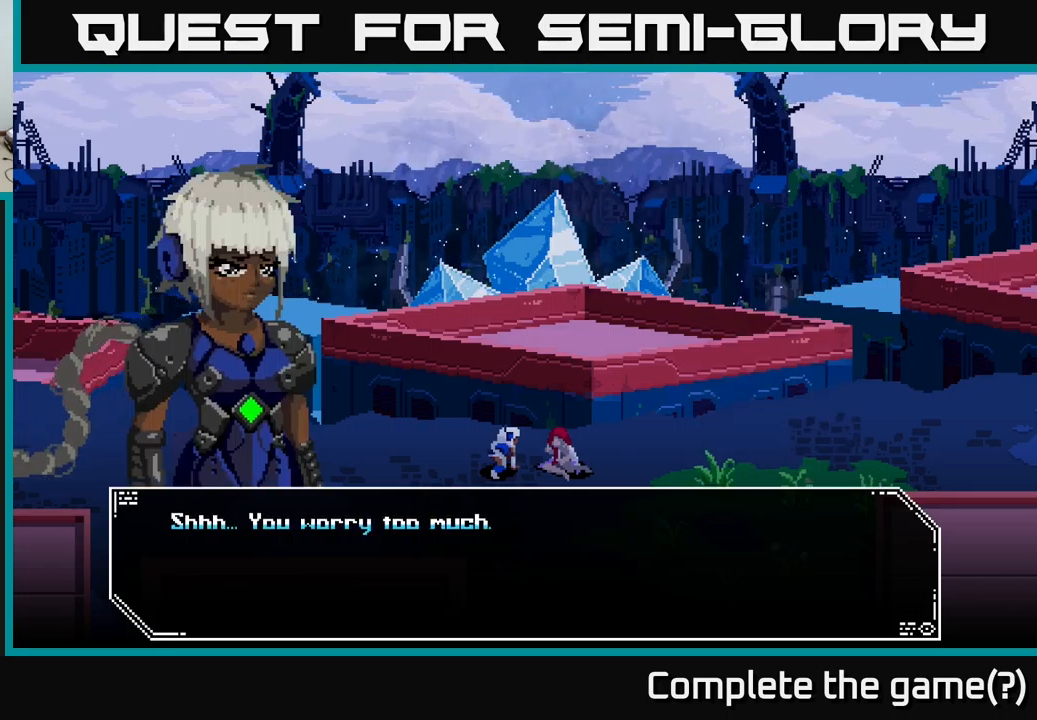
{"buttons": [], "left_stick": "center", "right_stick": "center", "events": []}
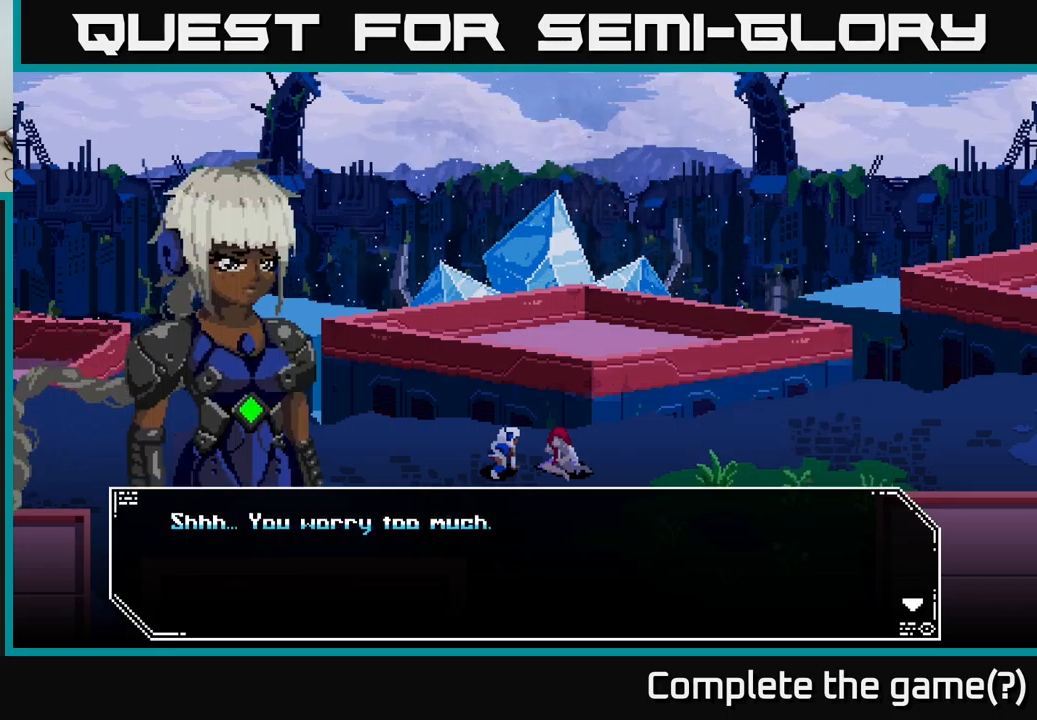
{"buttons": ["A"], "left_stick": "center", "right_stick": "center", "events": [[400, "A", "down"]]}
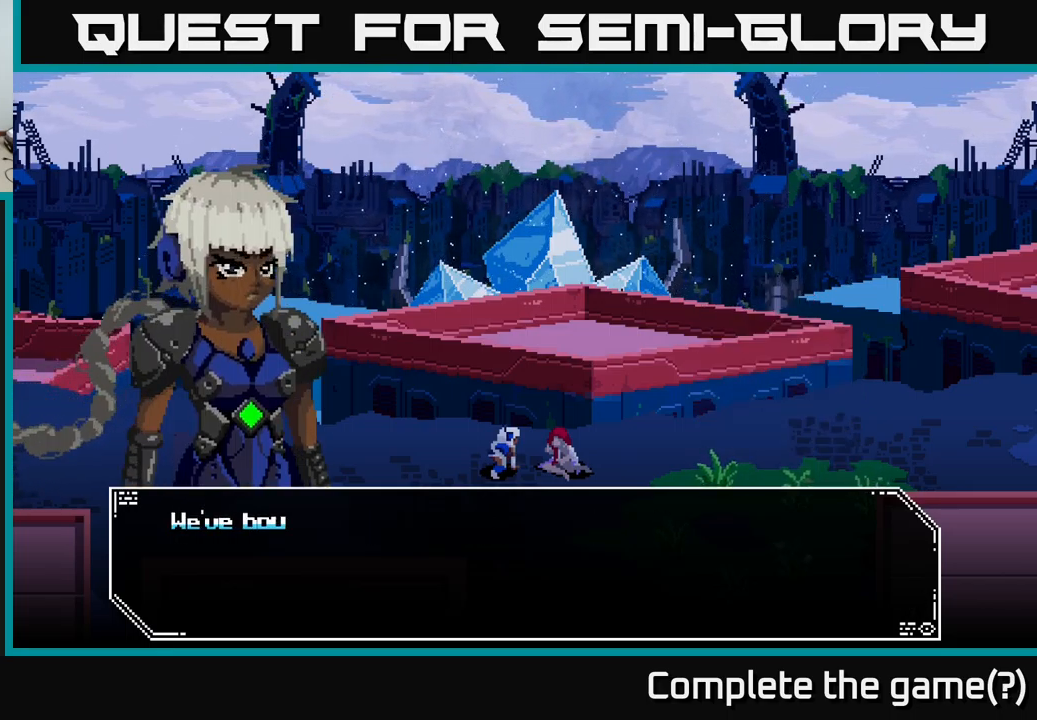
{"buttons": [], "left_stick": "center", "right_stick": "center", "events": [[117, "A", "up"]]}
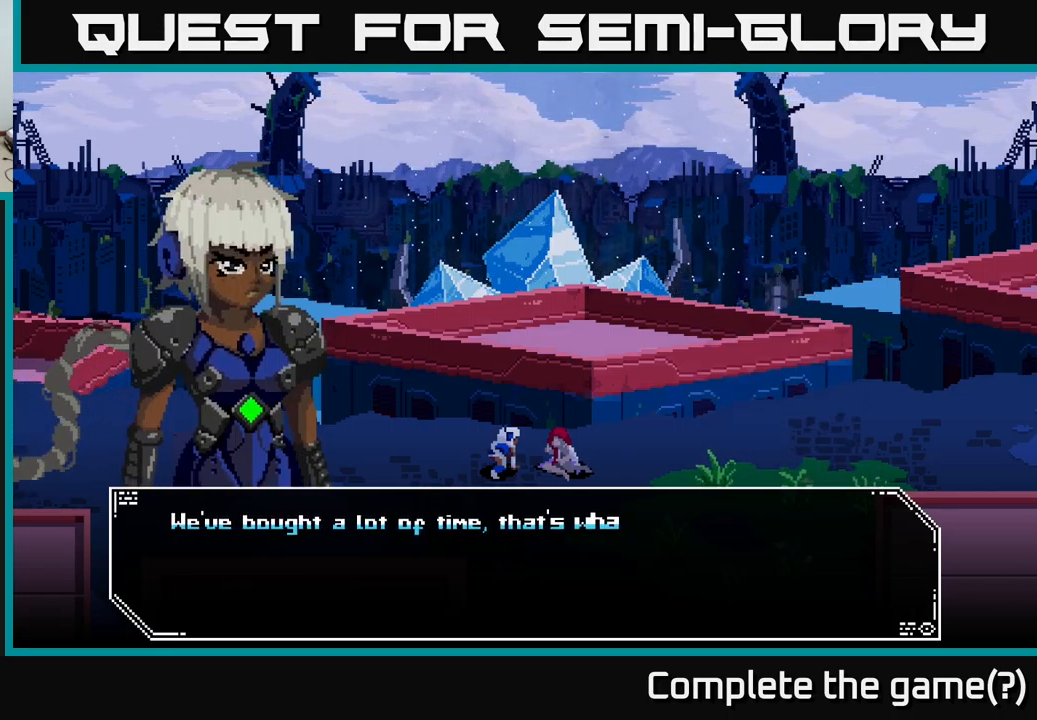
{"buttons": [], "left_stick": "center", "right_stick": "center", "events": []}
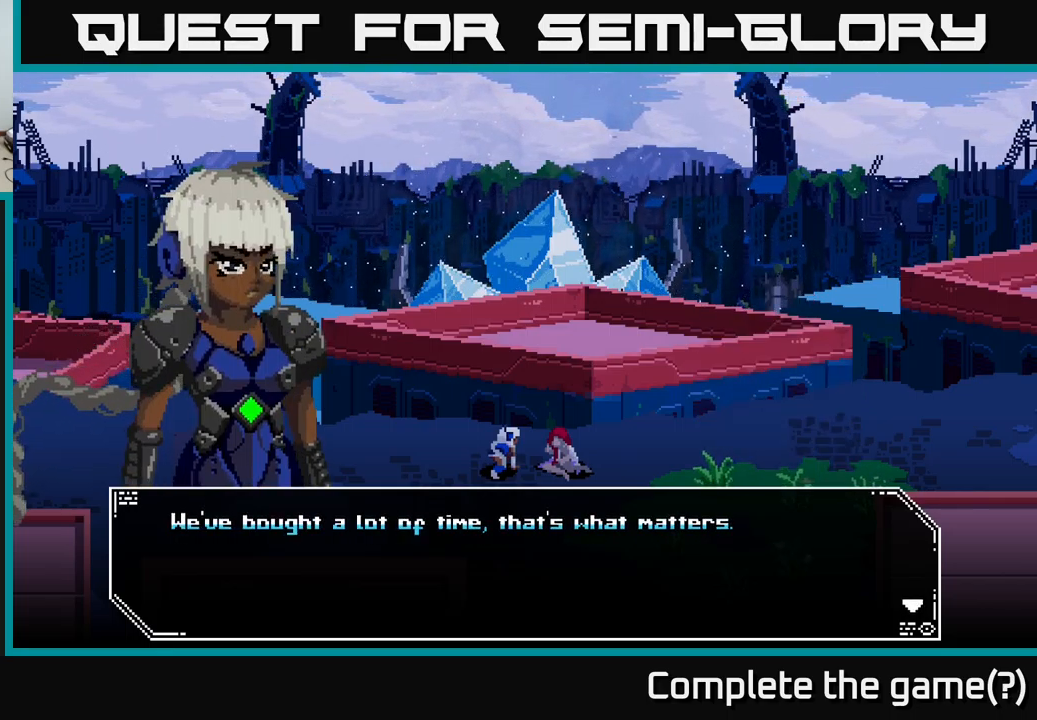
{"buttons": [], "left_stick": "center", "right_stick": "center", "events": []}
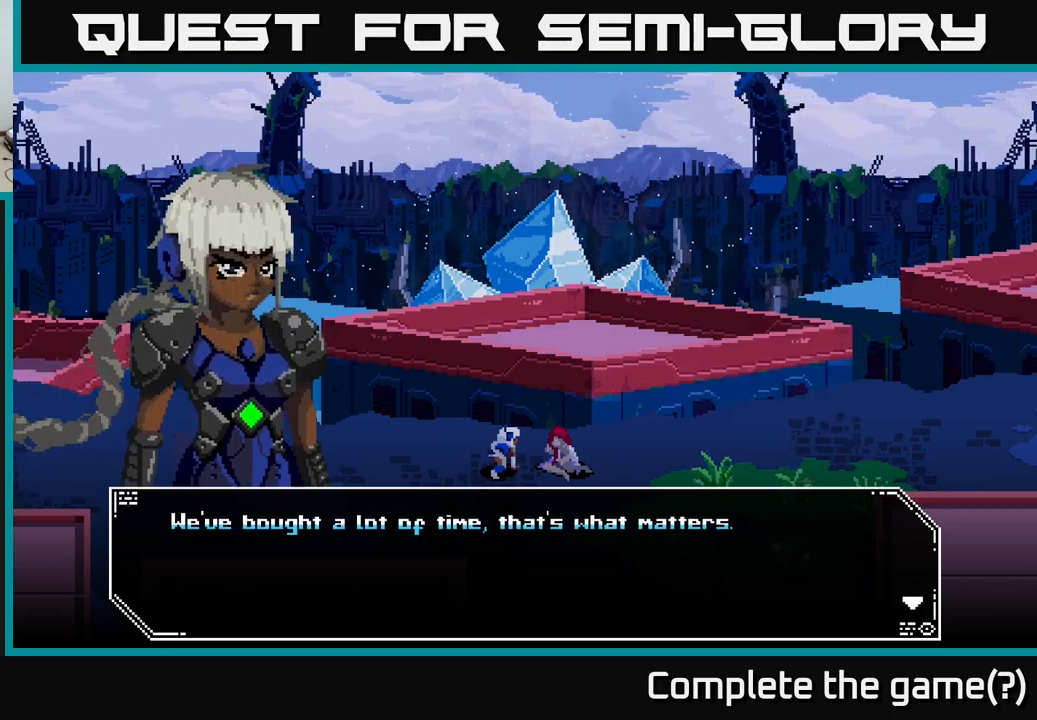
{"buttons": [], "left_stick": "center", "right_stick": "center", "events": []}
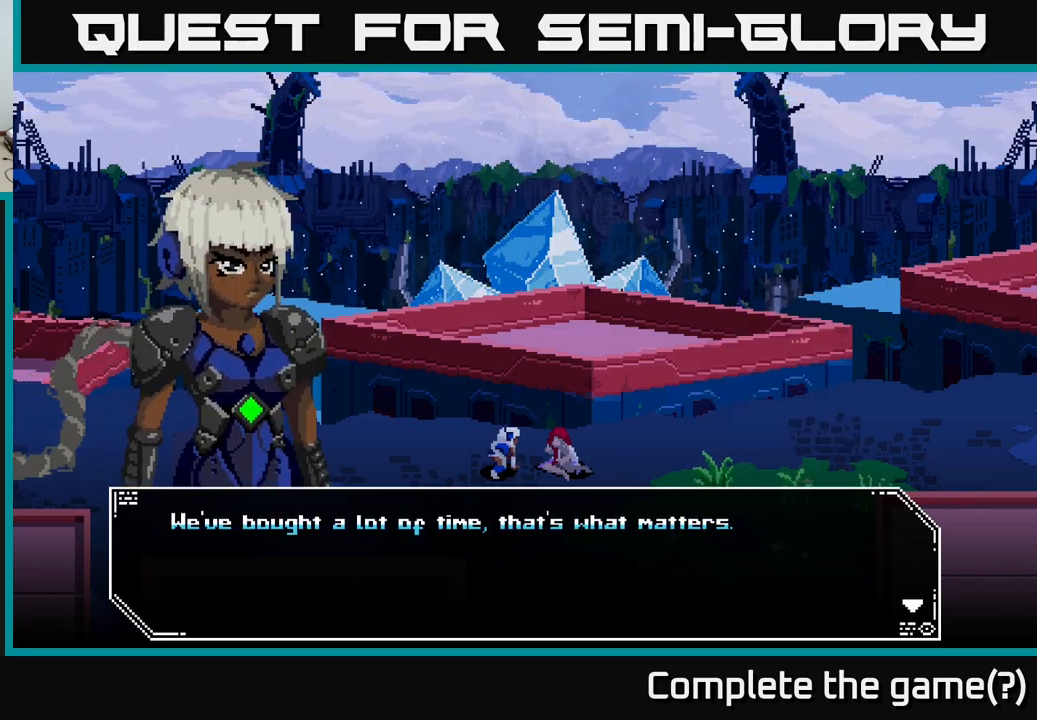
{"buttons": [], "left_stick": "center", "right_stick": "center", "events": []}
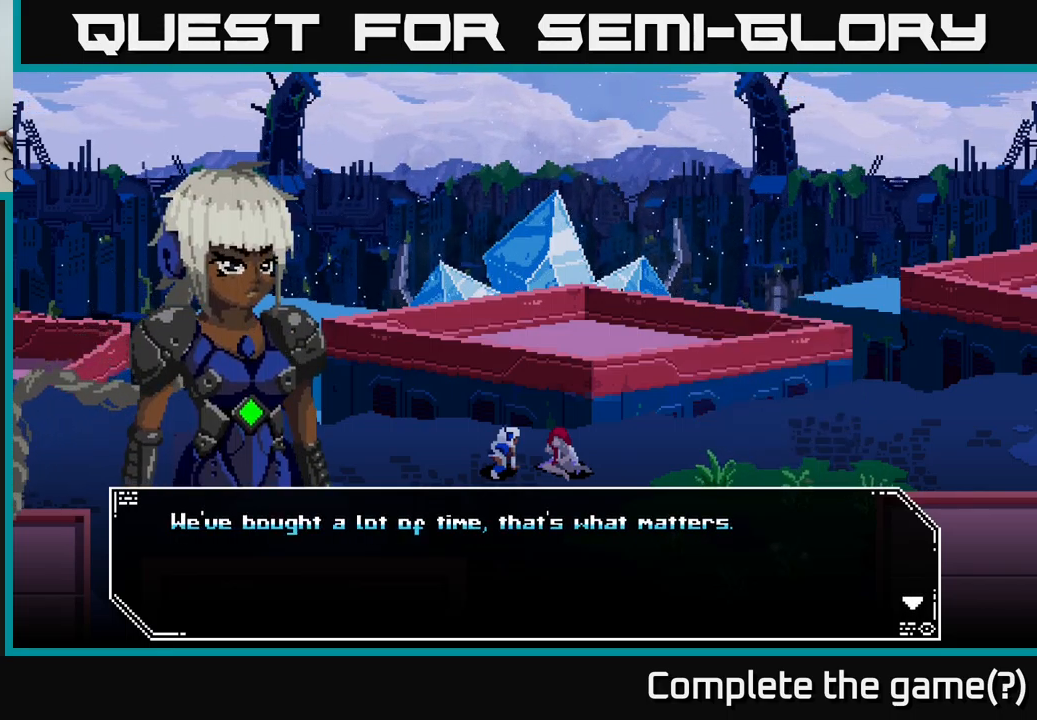
{"buttons": [], "left_stick": "center", "right_stick": "center", "events": []}
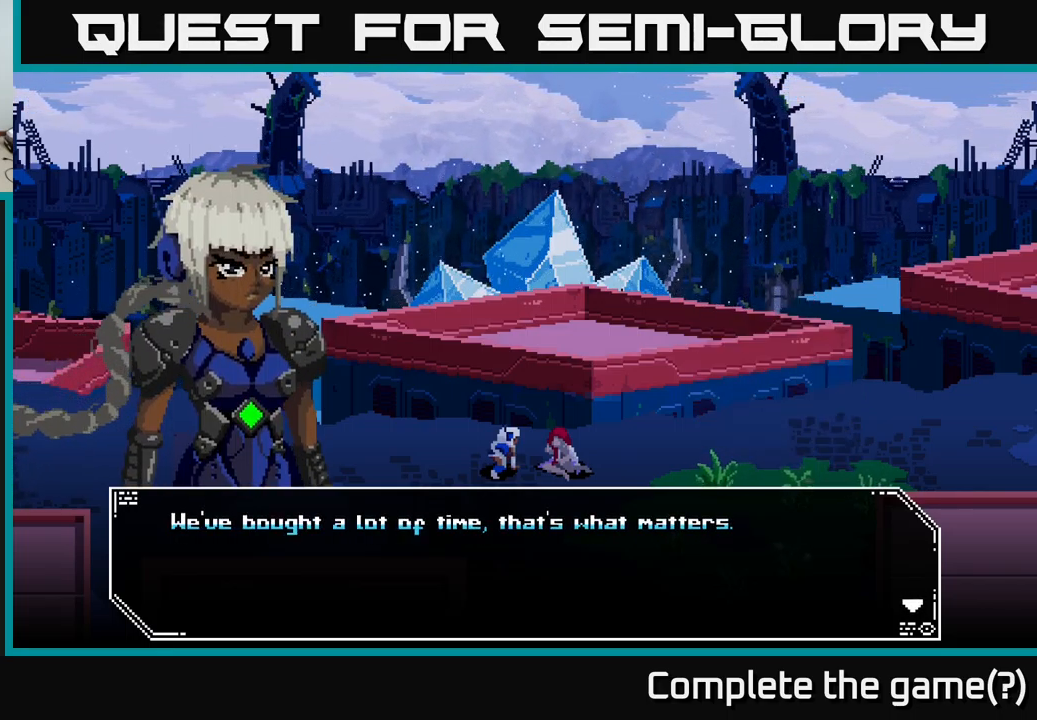
{"buttons": [], "left_stick": "center", "right_stick": "center", "events": [[134, "A", "down"], [367, "A", "up"]]}
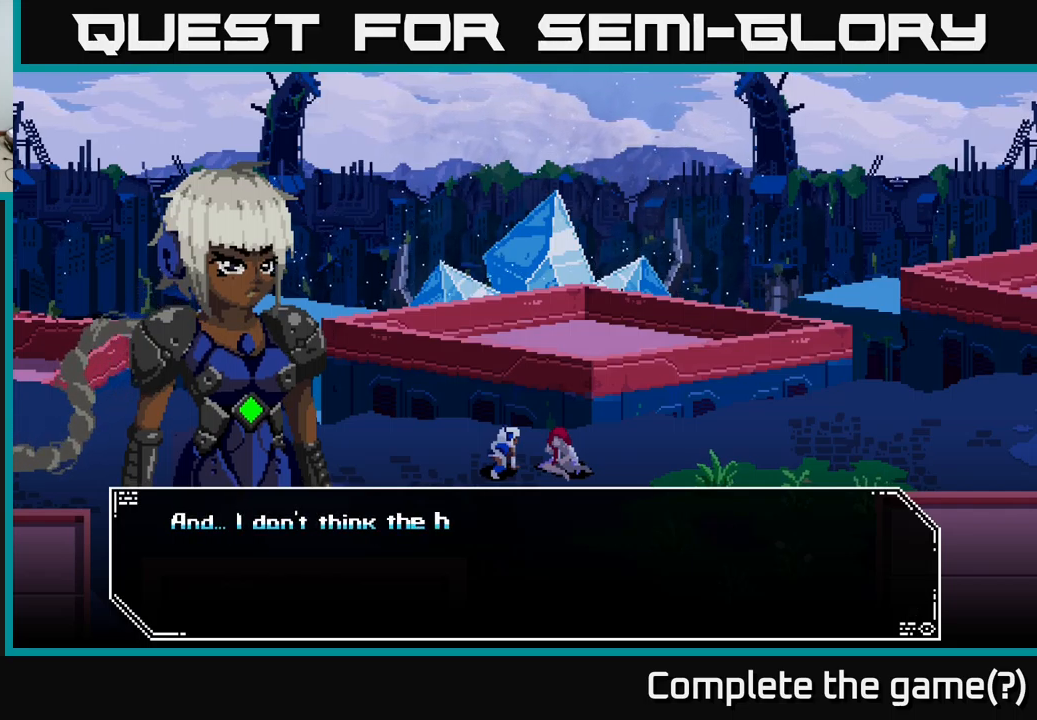
{"buttons": [], "left_stick": "center", "right_stick": "center", "events": []}
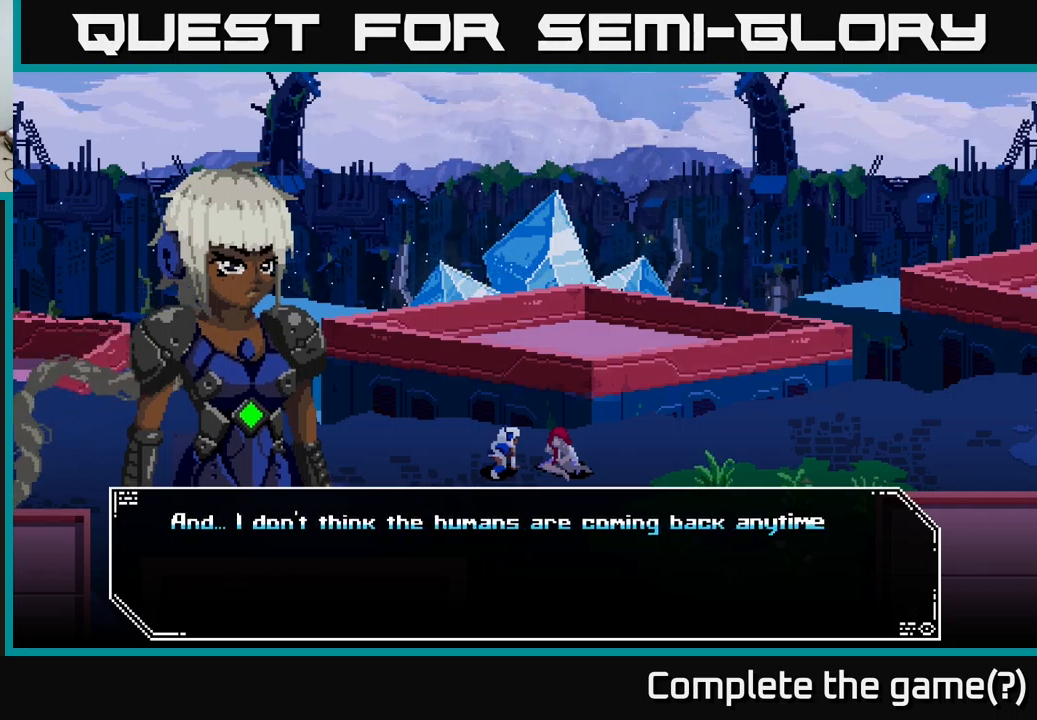
{"buttons": [], "left_stick": "center", "right_stick": "center", "events": []}
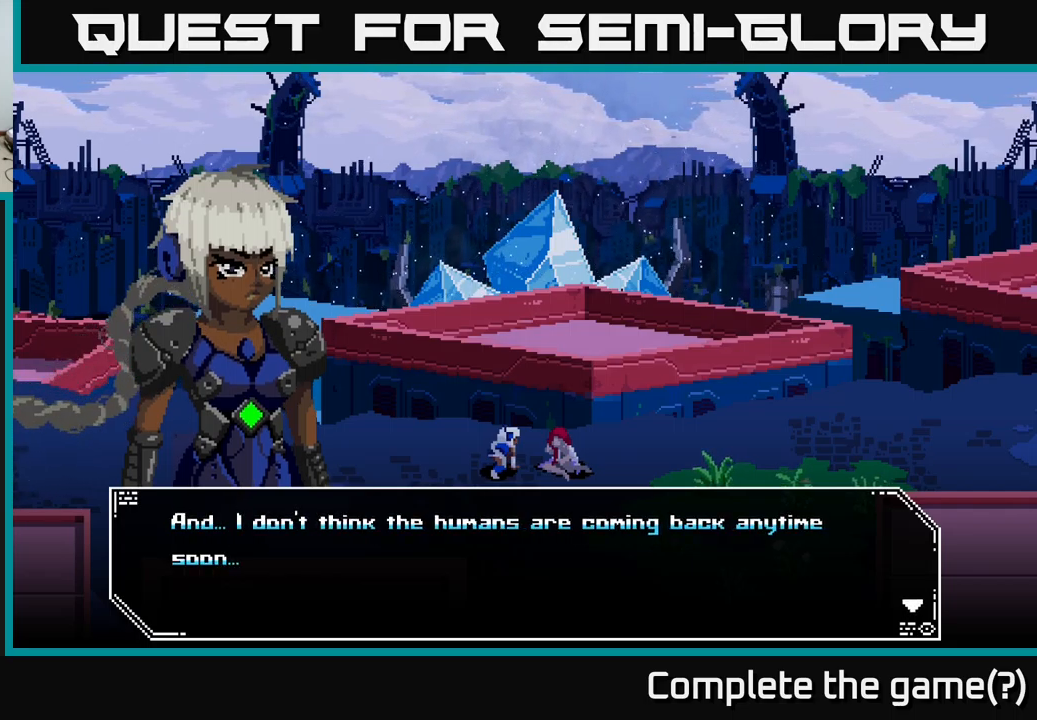
{"buttons": [], "left_stick": "center", "right_stick": "center", "events": []}
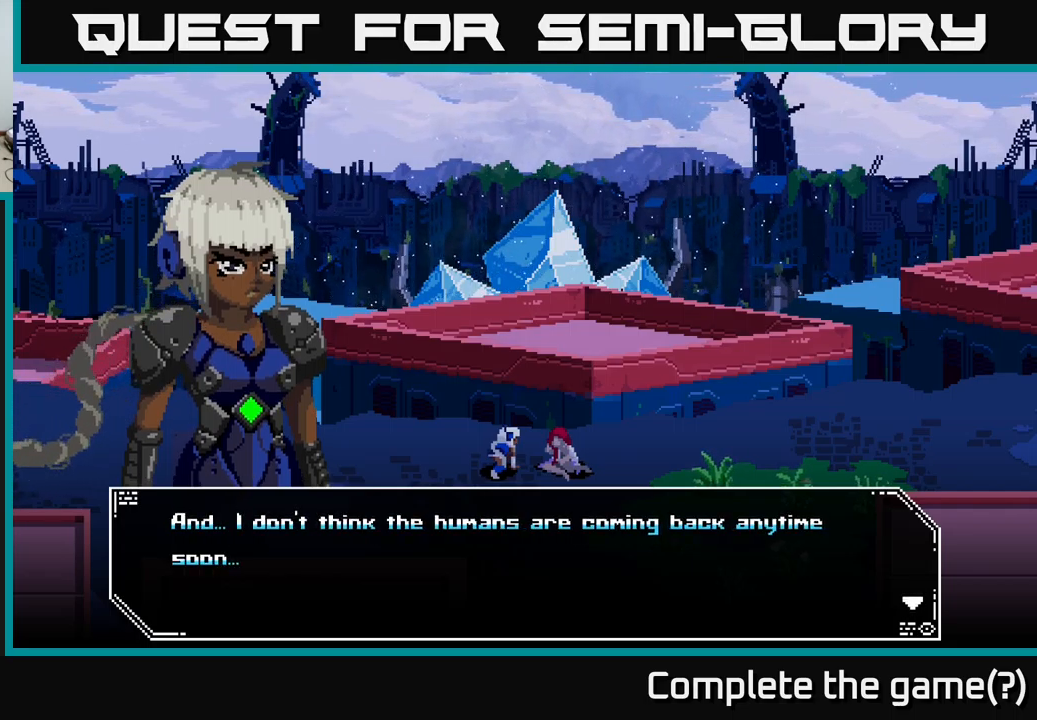
{"buttons": [], "left_stick": "center", "right_stick": "center", "events": []}
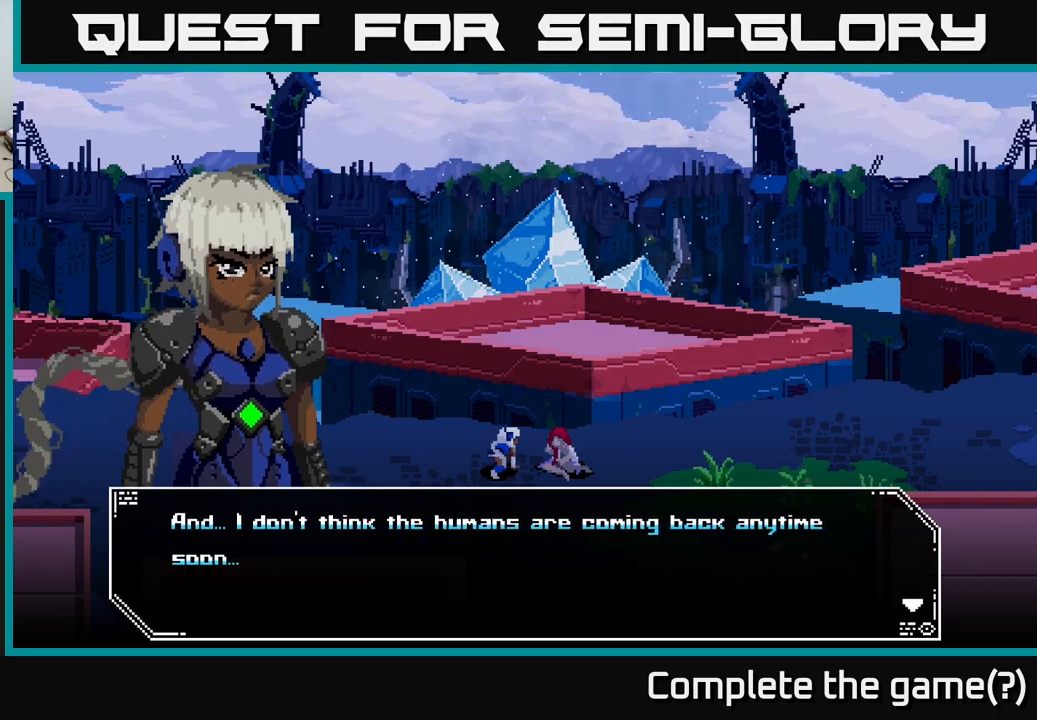
{"buttons": [], "left_stick": "center", "right_stick": "center", "events": [[250, "A", "down"], [300, "A", "up"]]}